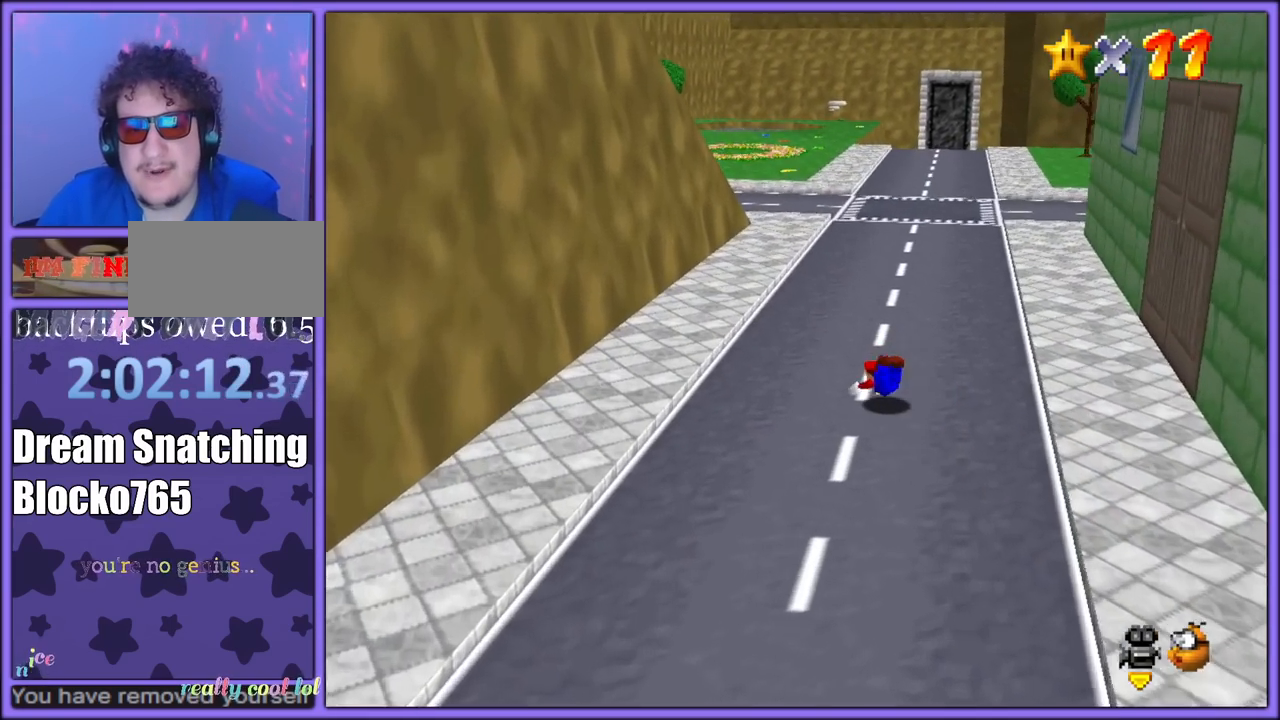
Gameplay with a controller (Nintendo layout); each line is a JSON object with the inputs held at the frame after it. "button_events" lists button changes between this image and that frame as [ms after this image, input, new state], when the widget could be followed in between (sticks are given only as held states). Not read: L1 L3 R3.
{"buttons": ["A"], "left_stick": "up-left", "button_events": [[67, "A", "down"], [100, "B", "down"], [183, "A", "up"], [183, "B", "up"], [267, "A", "down"]]}
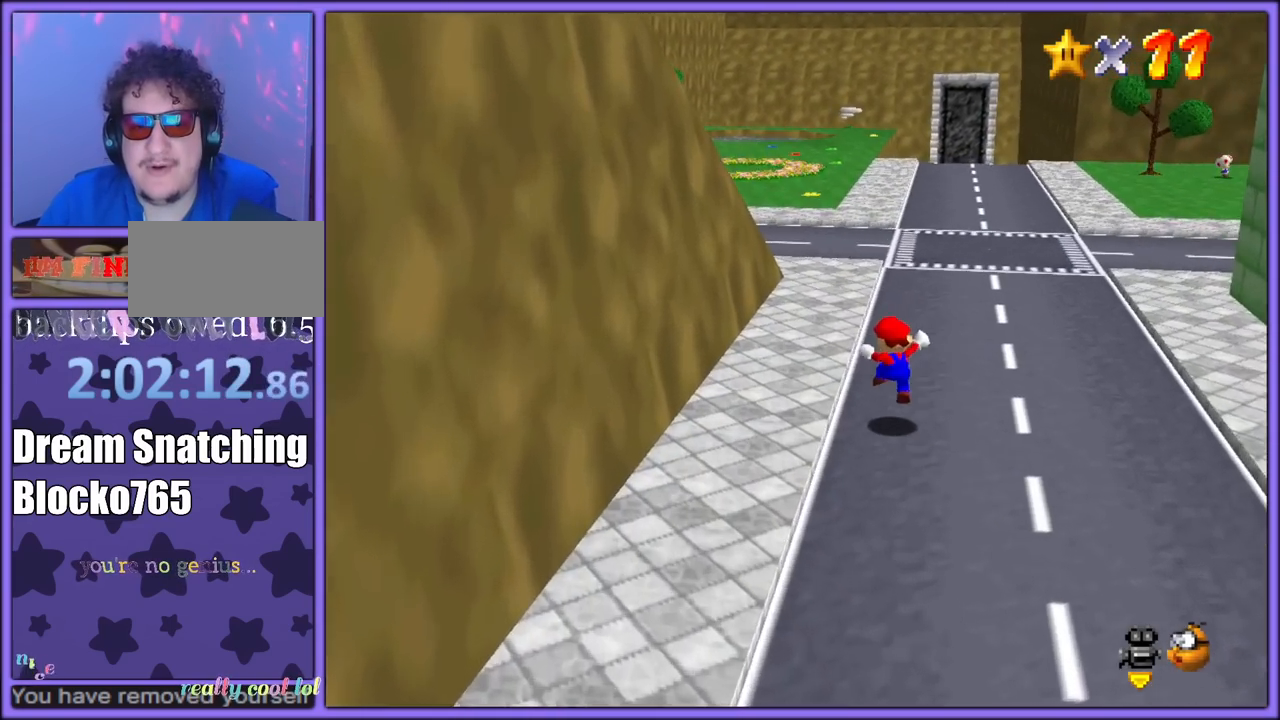
{"buttons": ["A", "B"], "left_stick": "up", "button_events": [[133, "B", "down"], [233, "A", "up"], [267, "B", "up"], [467, "A", "down"], [500, "B", "down"]]}
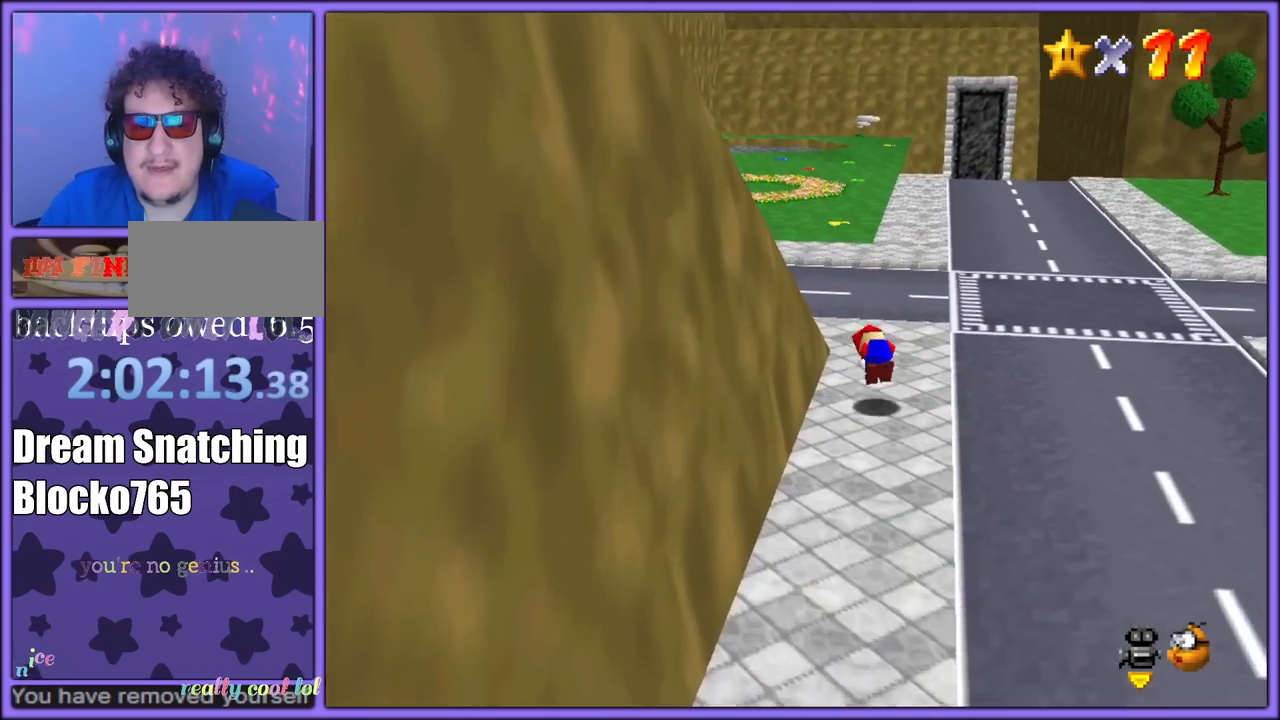
{"buttons": [], "left_stick": "up-right", "button_events": [[83, "A", "up"], [117, "B", "up"], [250, "C_RIGHT", "down"], [383, "C_RIGHT", "up"]]}
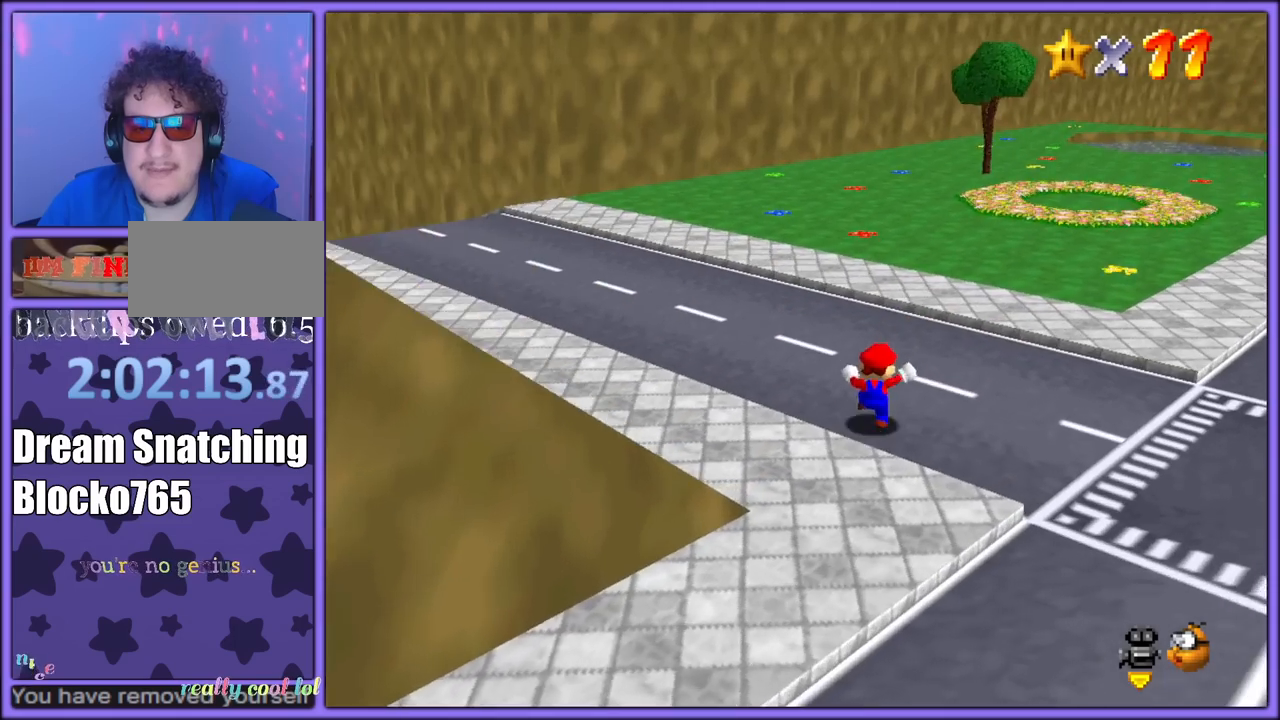
{"buttons": ["B"], "left_stick": "up-right", "button_events": [[100, "B", "down"], [200, "B", "up"], [433, "A", "down"], [467, "B", "down"], [500, "A", "up"]]}
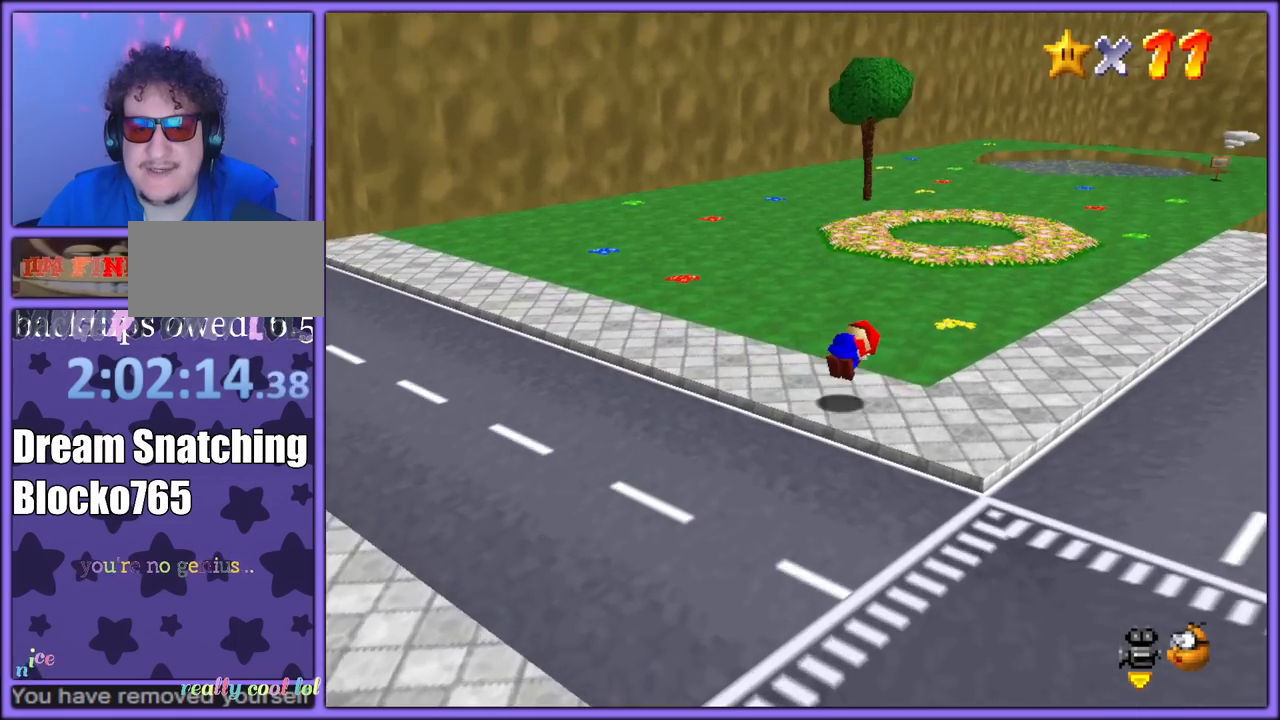
{"buttons": ["A", "B"], "left_stick": "up-right", "button_events": [[50, "B", "up"], [133, "C_LEFT", "down"], [233, "C_LEFT", "up"], [283, "A", "down"], [500, "B", "down"]]}
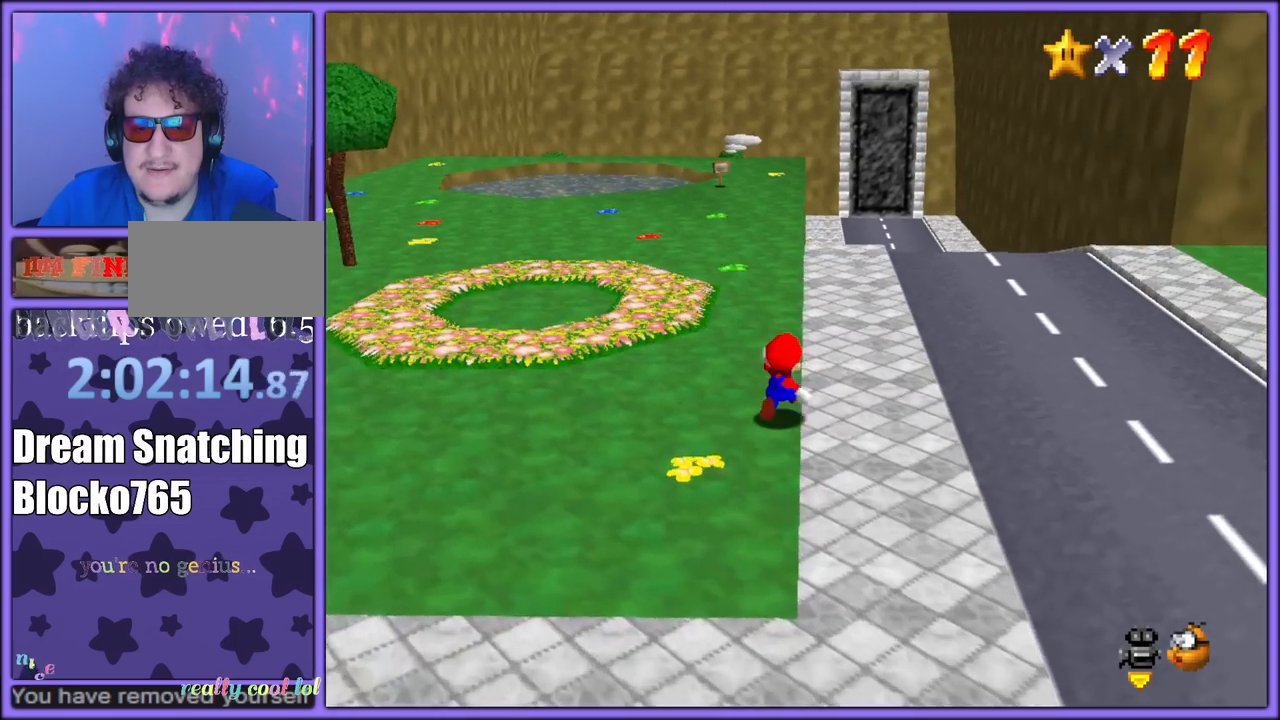
{"buttons": ["B"], "left_stick": "up", "button_events": [[117, "A", "up"], [133, "B", "up"], [383, "A", "down"], [417, "B", "down"], [450, "A", "up"]]}
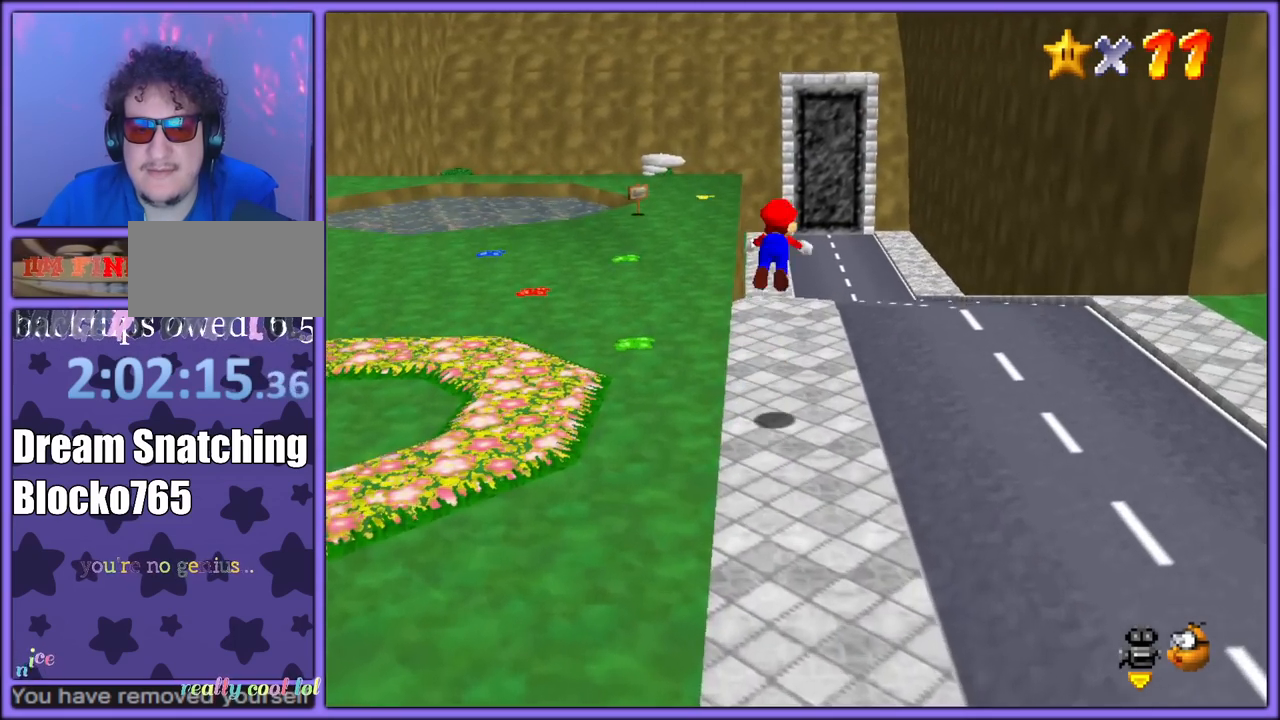
{"buttons": [], "left_stick": "up", "button_events": [[17, "B", "up"]]}
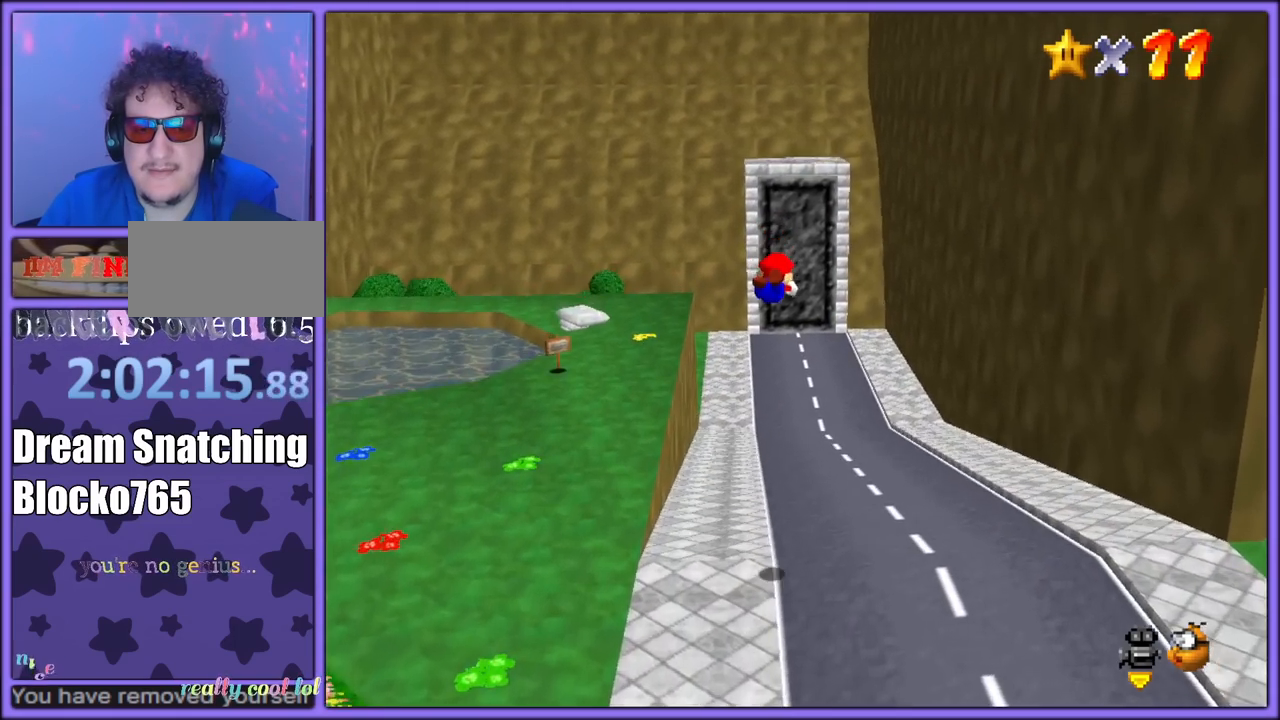
{"buttons": [], "left_stick": "up", "button_events": []}
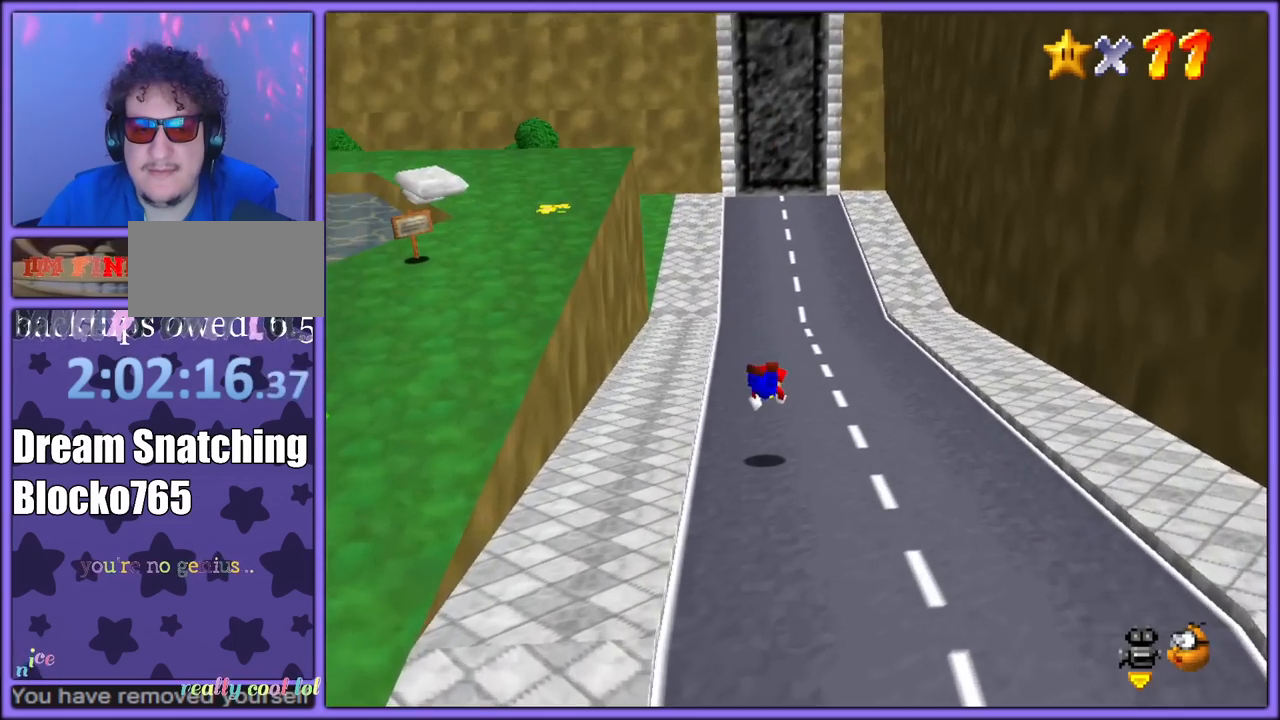
{"buttons": ["A"], "left_stick": "up", "button_events": [[100, "A", "down"], [150, "B", "down"], [233, "A", "up"], [233, "B", "up"], [350, "A", "down"]]}
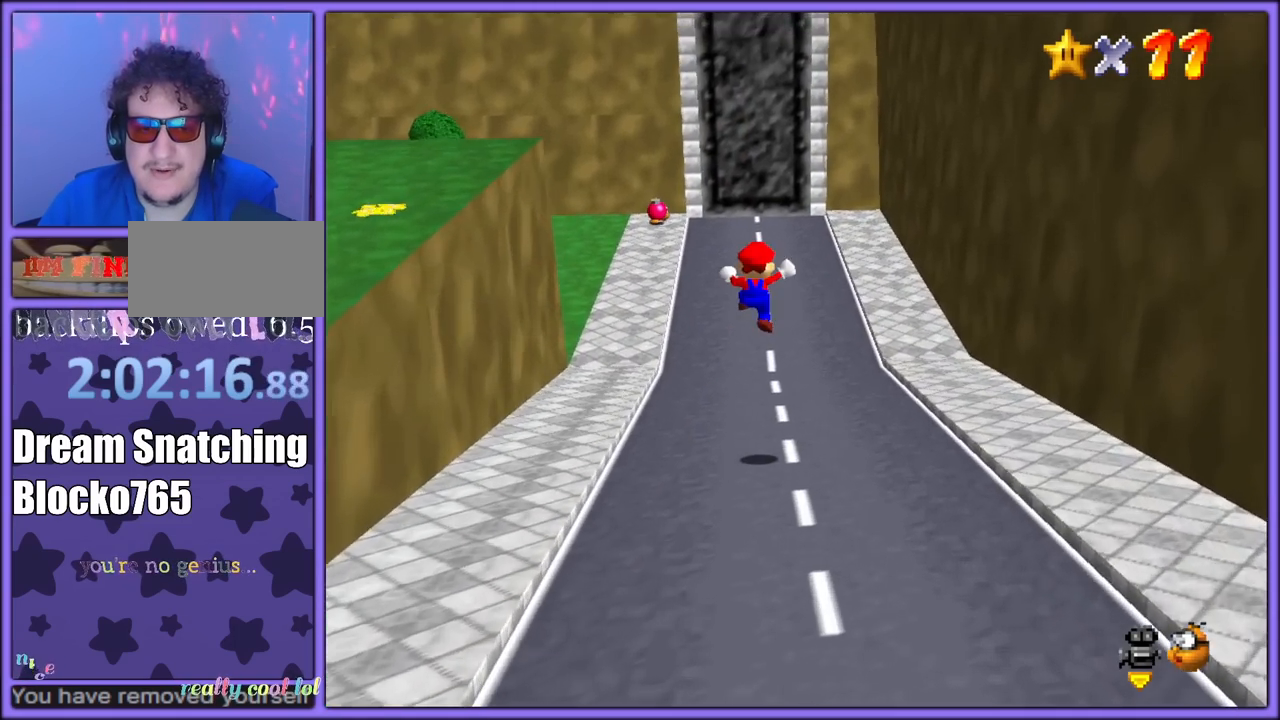
{"buttons": [], "left_stick": "up-left", "button_events": [[200, "A", "up"]]}
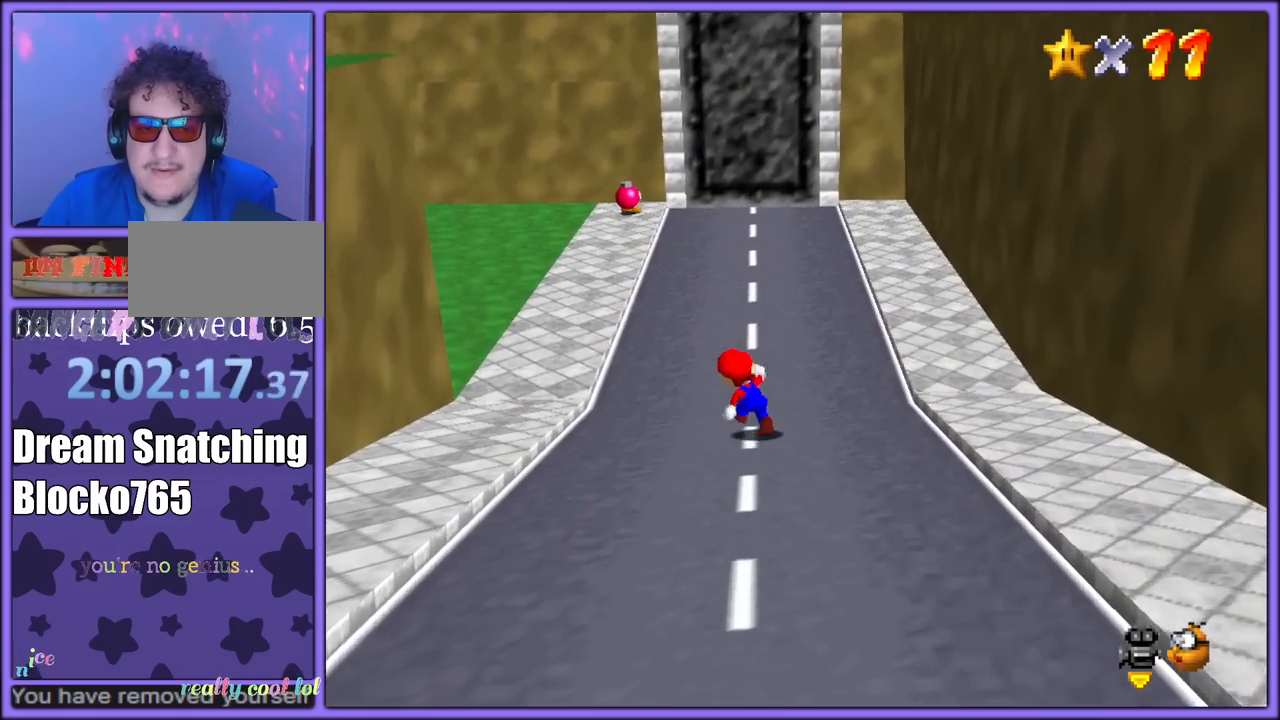
{"buttons": ["A"], "left_stick": "up", "button_events": [[67, "B", "down"], [167, "B", "up"], [267, "C_DOWN", "down"], [267, "C_RIGHT", "down"], [350, "C_DOWN", "up"], [383, "C_RIGHT", "up"], [500, "A", "down"]]}
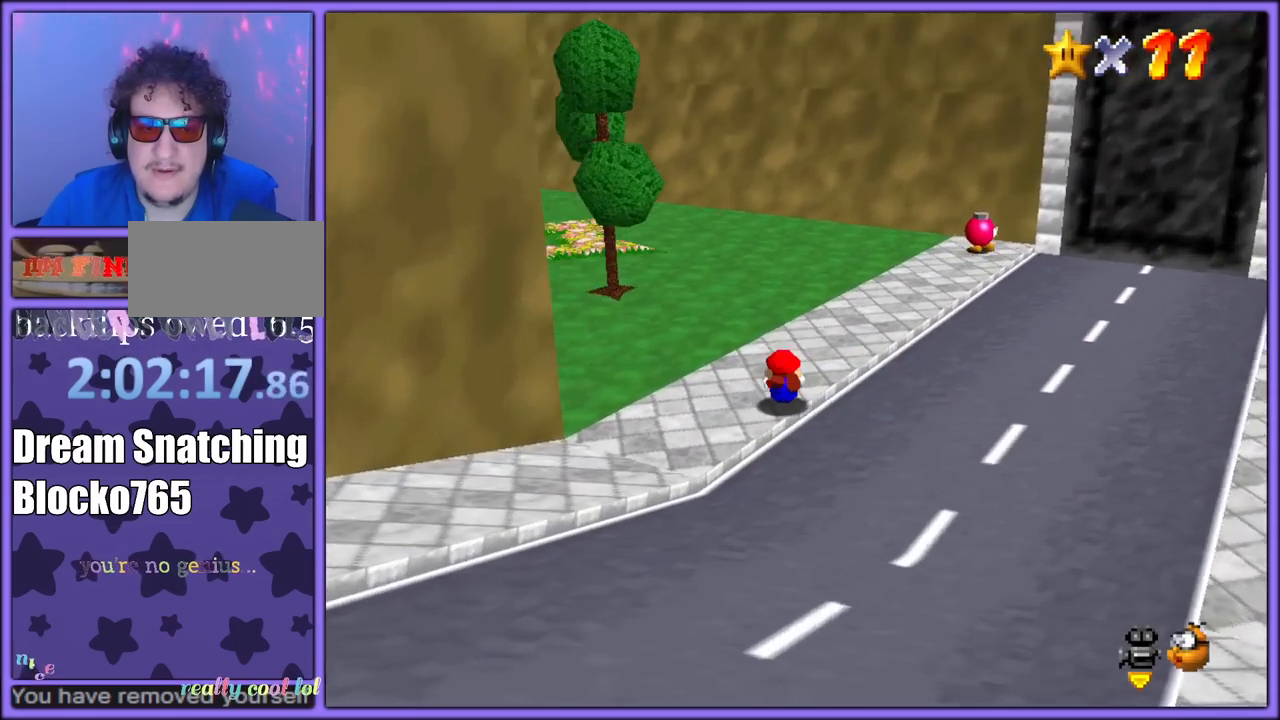
{"buttons": ["A"], "left_stick": "up", "button_events": [[50, "B", "down"], [100, "A", "up"], [117, "B", "up"], [233, "C_DOWN", "down"], [233, "C_RIGHT", "down"], [283, "C_DOWN", "up"], [317, "C_RIGHT", "up"], [383, "A", "down"]]}
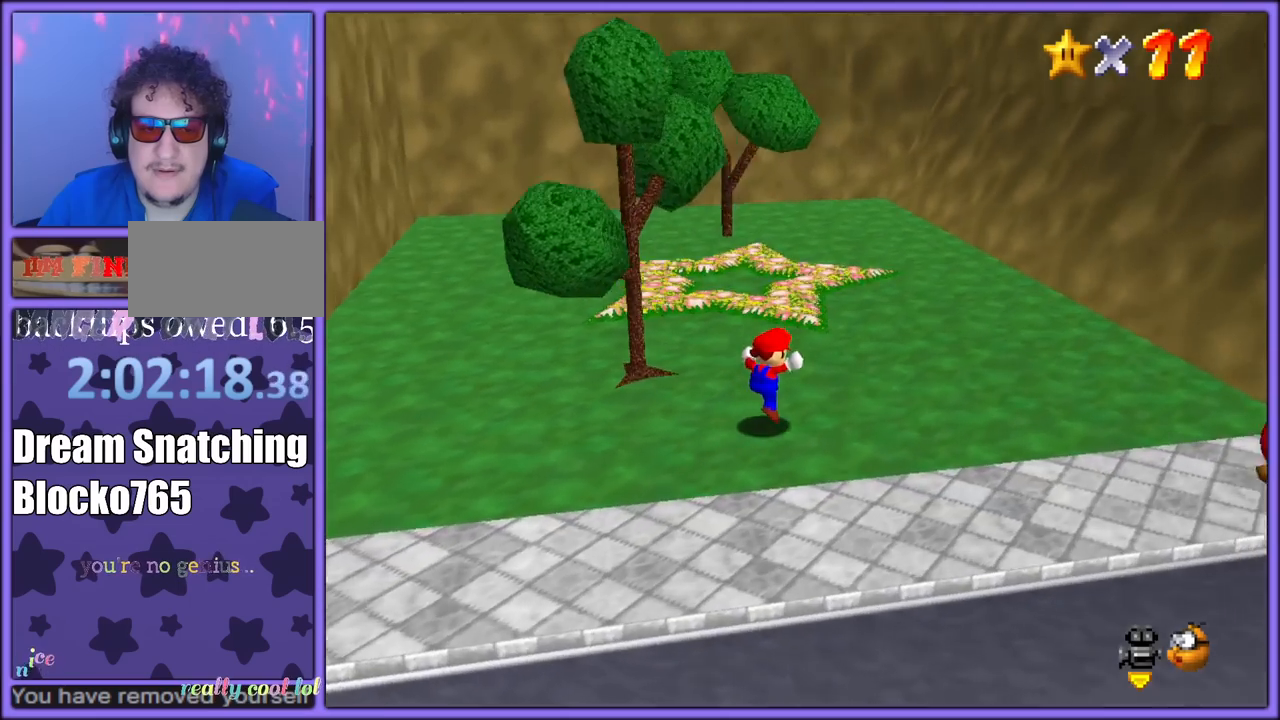
{"buttons": ["A"], "left_stick": "up-left", "button_events": [[217, "A", "up"], [300, "A", "down"]]}